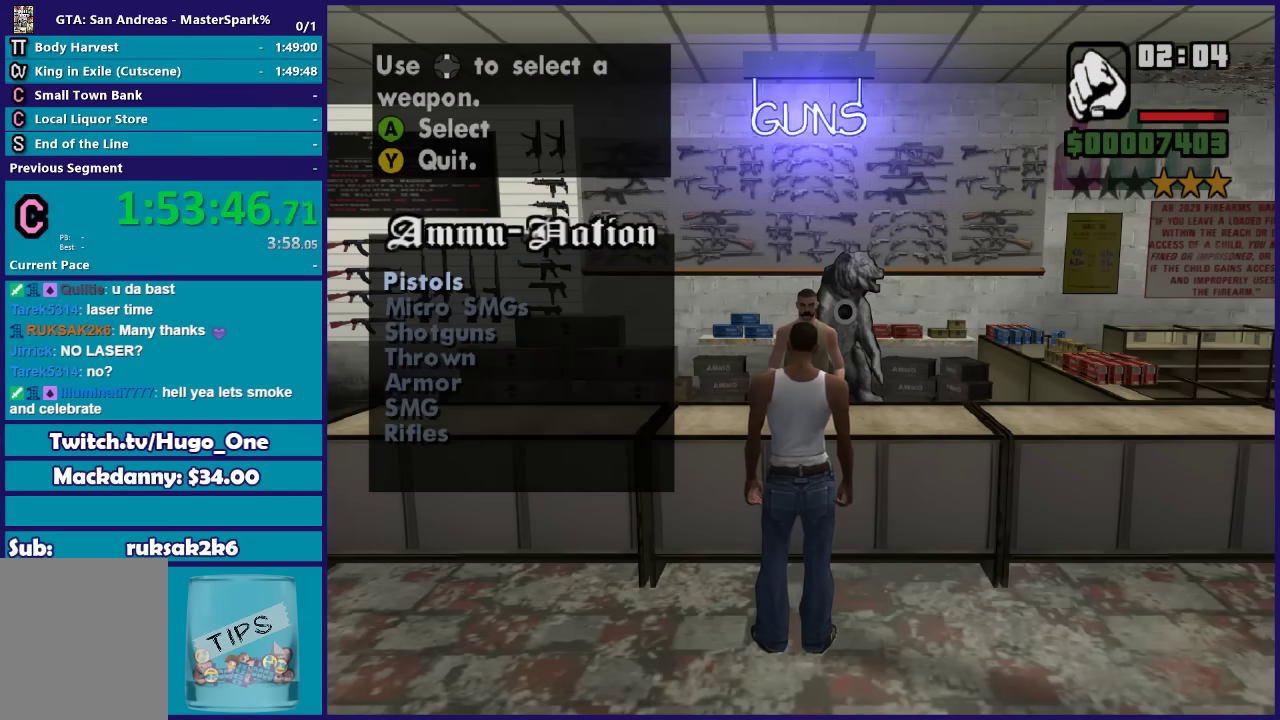
Gameplay with a controller (Xbox layout); each line is a JSON object with the inputs held at the frame after it. "events" lists button and stick changes between this image and that frame as [ms after this image, input, new state], when the widget could be followed in between.
{"buttons": ["DPAD_DOWN"], "left_stick": "center", "right_stick": "center", "events": [[501, "DPAD_DOWN", "down"]]}
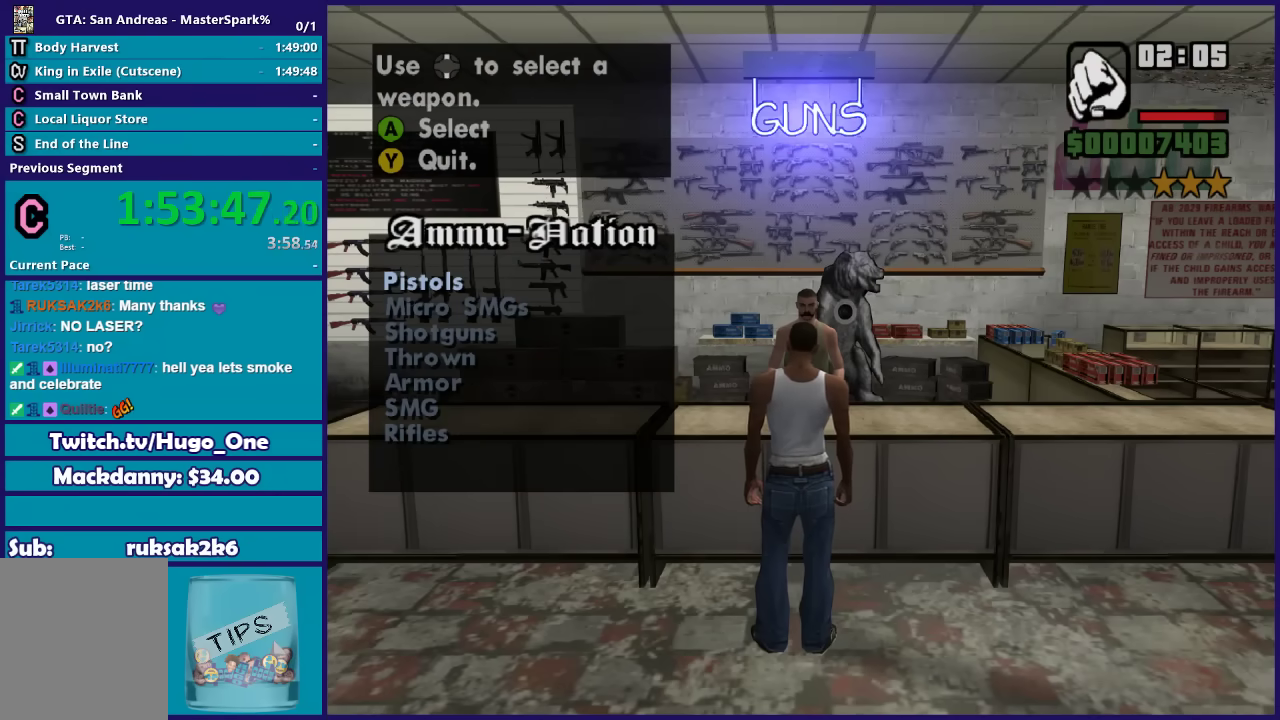
{"buttons": [], "left_stick": "center", "right_stick": "center", "events": [[100, "DPAD_DOWN", "up"], [367, "DPAD_DOWN", "down"], [467, "DPAD_DOWN", "up"]]}
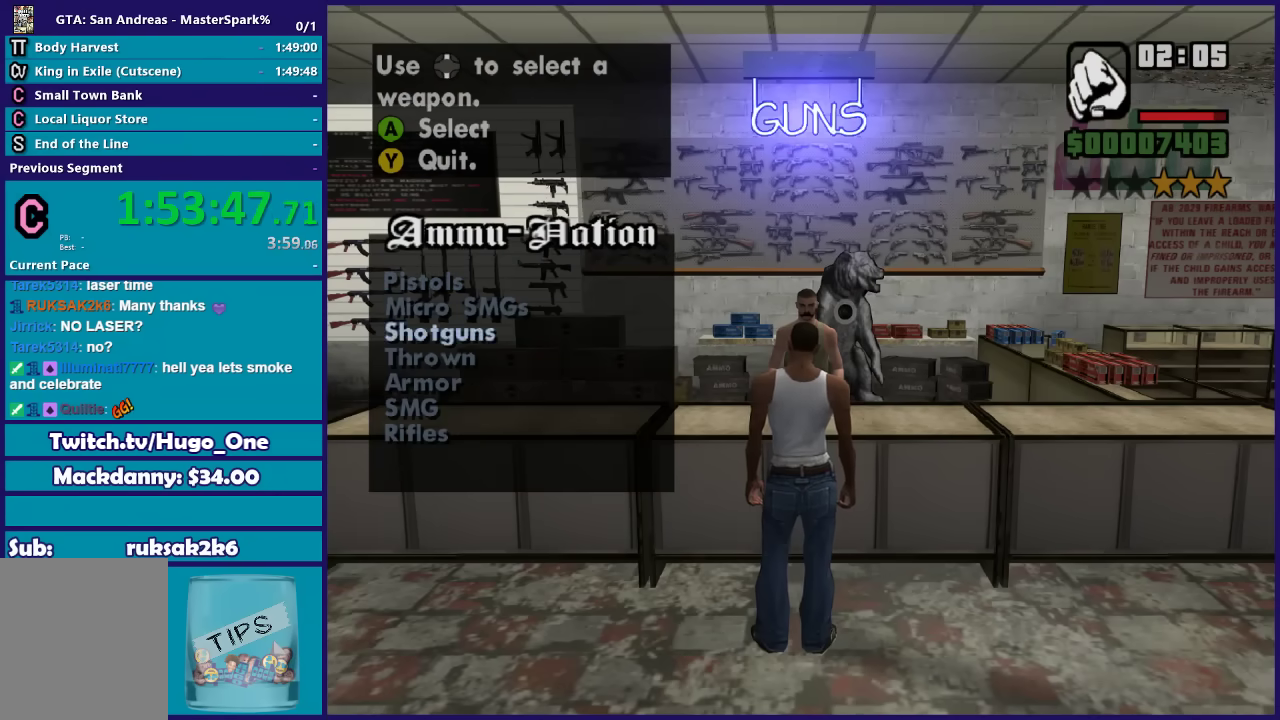
{"buttons": [], "left_stick": "center", "right_stick": "center", "events": [[34, "DPAD_DOWN", "down"], [134, "DPAD_DOWN", "up"], [200, "DPAD_DOWN", "down"], [301, "DPAD_DOWN", "up"], [367, "DPAD_DOWN", "down"], [467, "DPAD_DOWN", "up"]]}
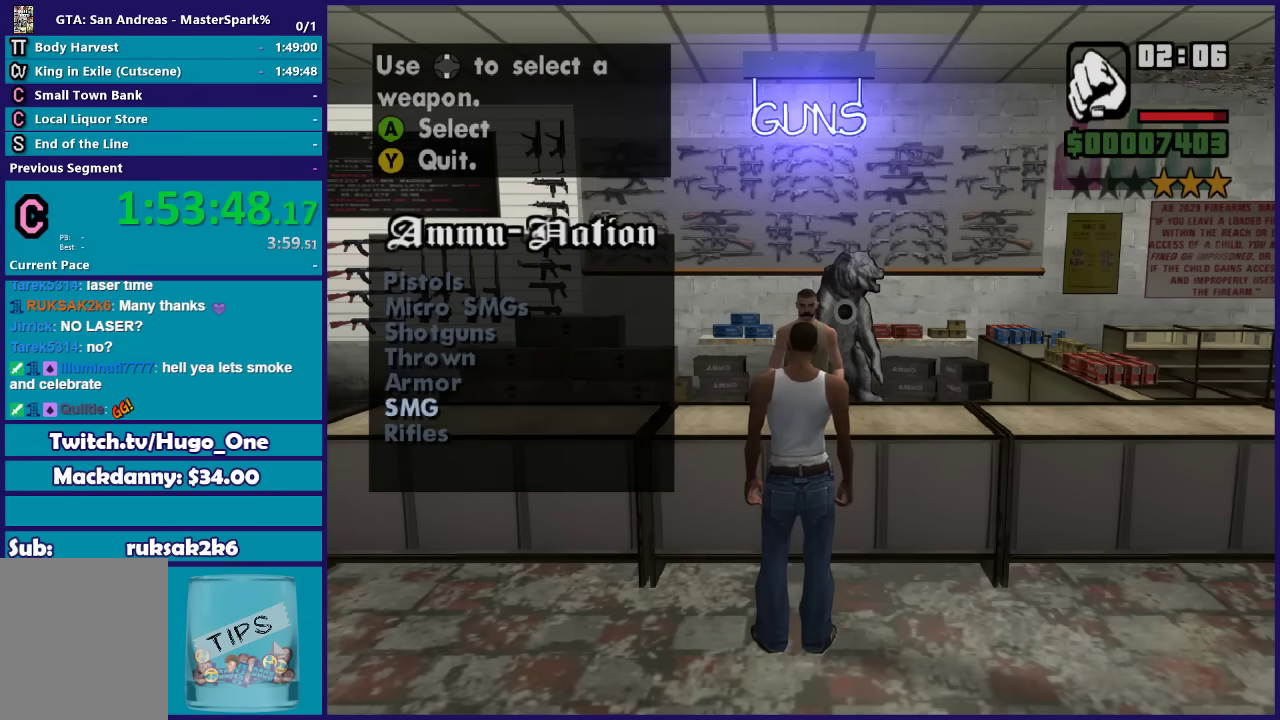
{"buttons": ["A"], "left_stick": "center", "right_stick": "center", "events": [[100, "DPAD_DOWN", "down"], [201, "DPAD_DOWN", "up"], [401, "A", "down"]]}
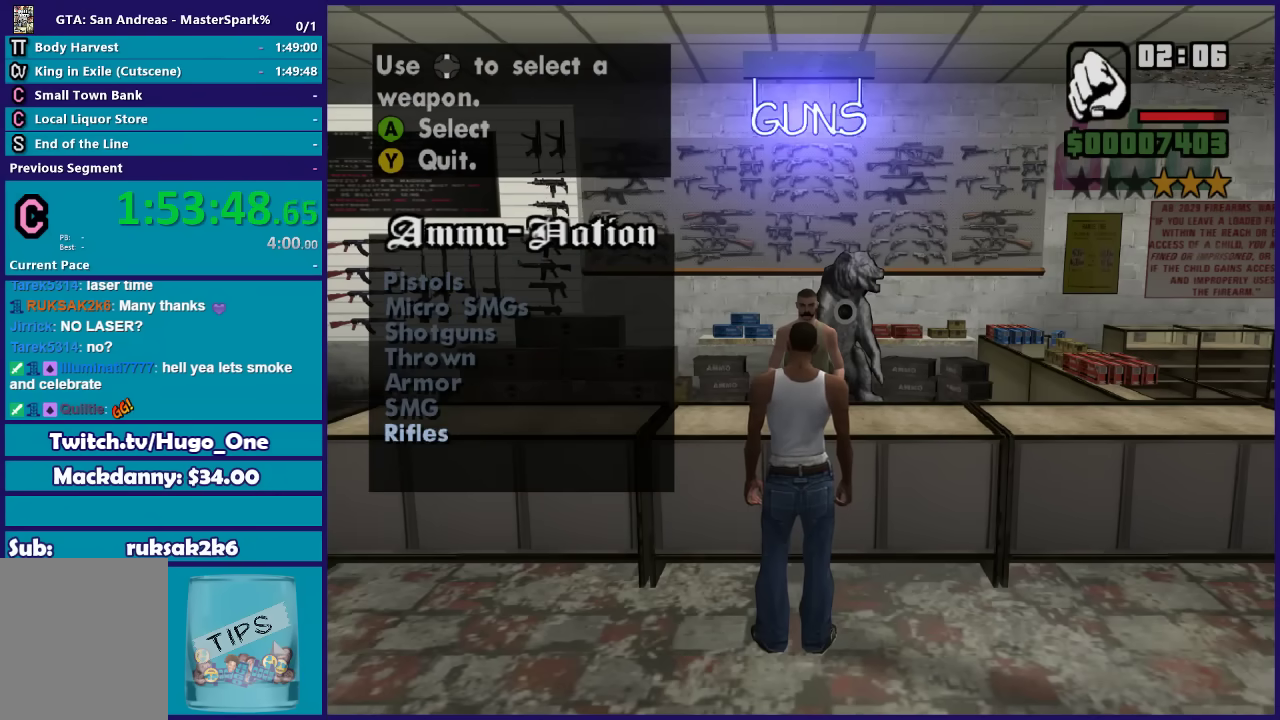
{"buttons": [], "left_stick": "center", "right_stick": "center", "events": [[33, "A", "up"]]}
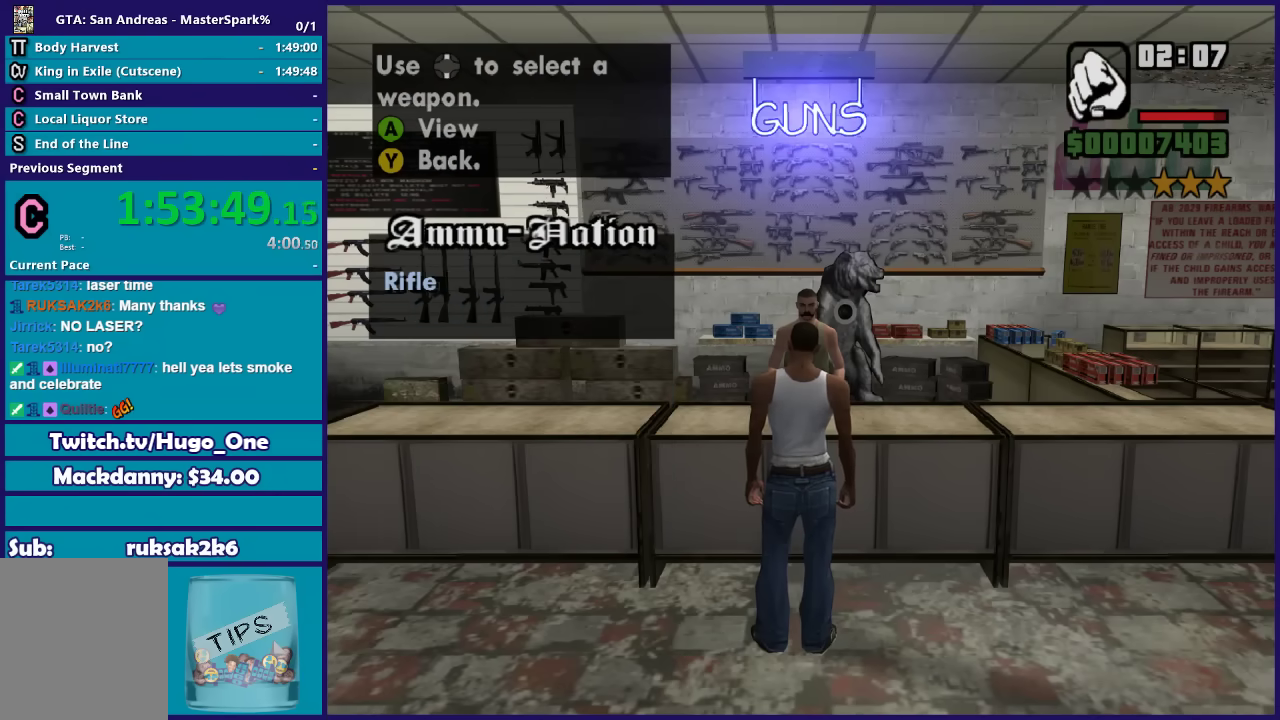
{"buttons": [], "left_stick": "center", "right_stick": "center", "events": [[100, "A", "down"], [167, "A", "up"]]}
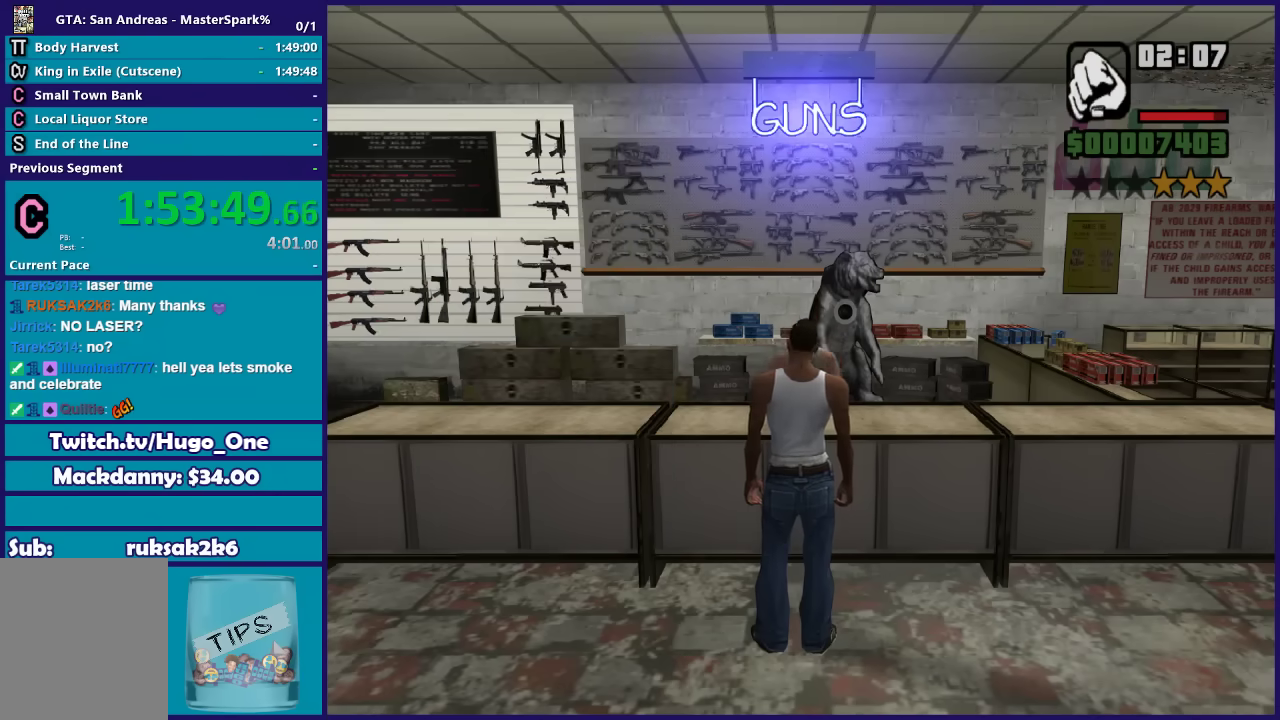
{"buttons": [], "left_stick": "center", "right_stick": "center", "events": []}
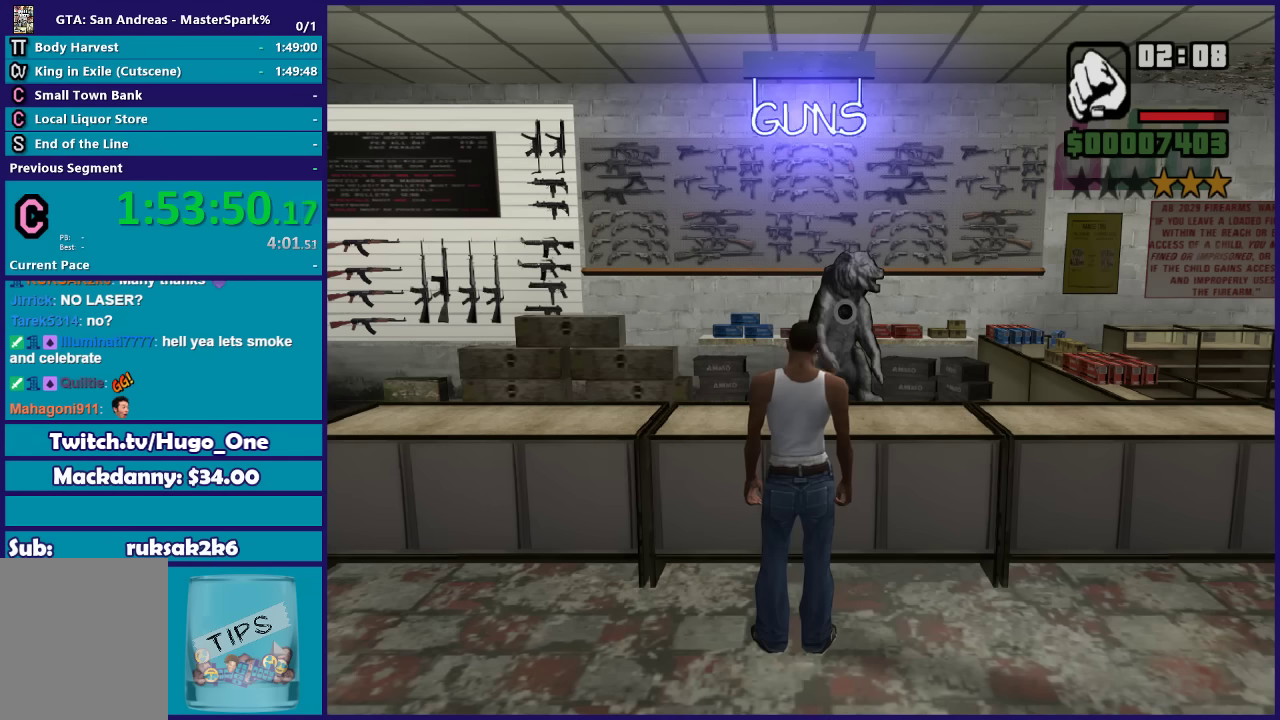
{"buttons": [], "left_stick": "center", "right_stick": "center", "events": []}
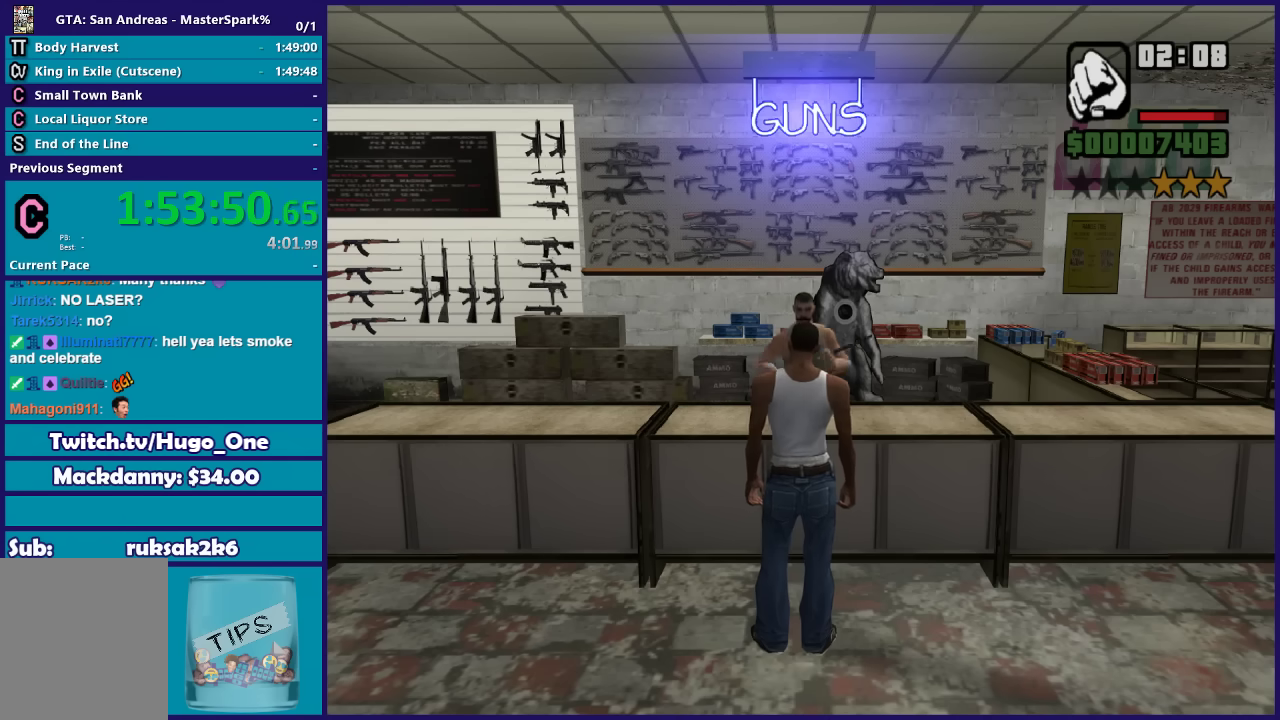
{"buttons": [], "left_stick": "center", "right_stick": "center", "events": [[267, "A", "down"], [434, "A", "up"]]}
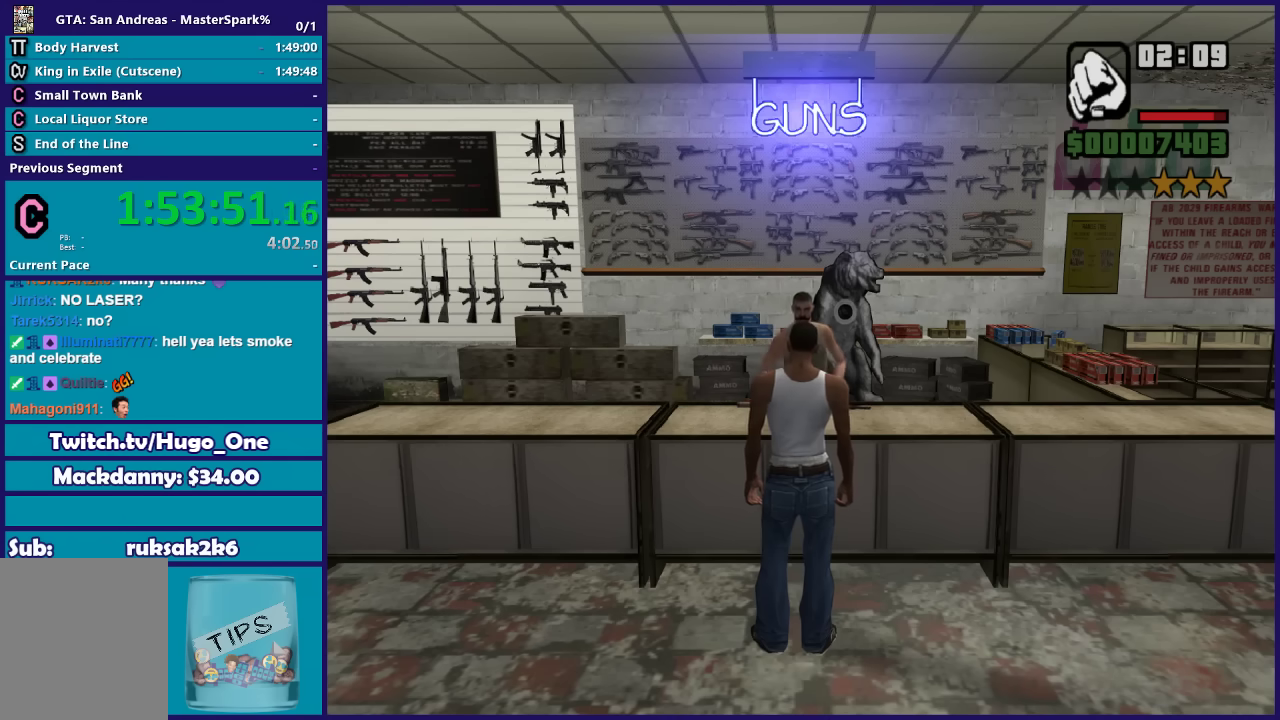
{"buttons": ["A"], "left_stick": "center", "right_stick": "center", "events": [[34, "A", "down"], [134, "A", "up"], [234, "A", "down"], [334, "A", "up"], [434, "A", "down"]]}
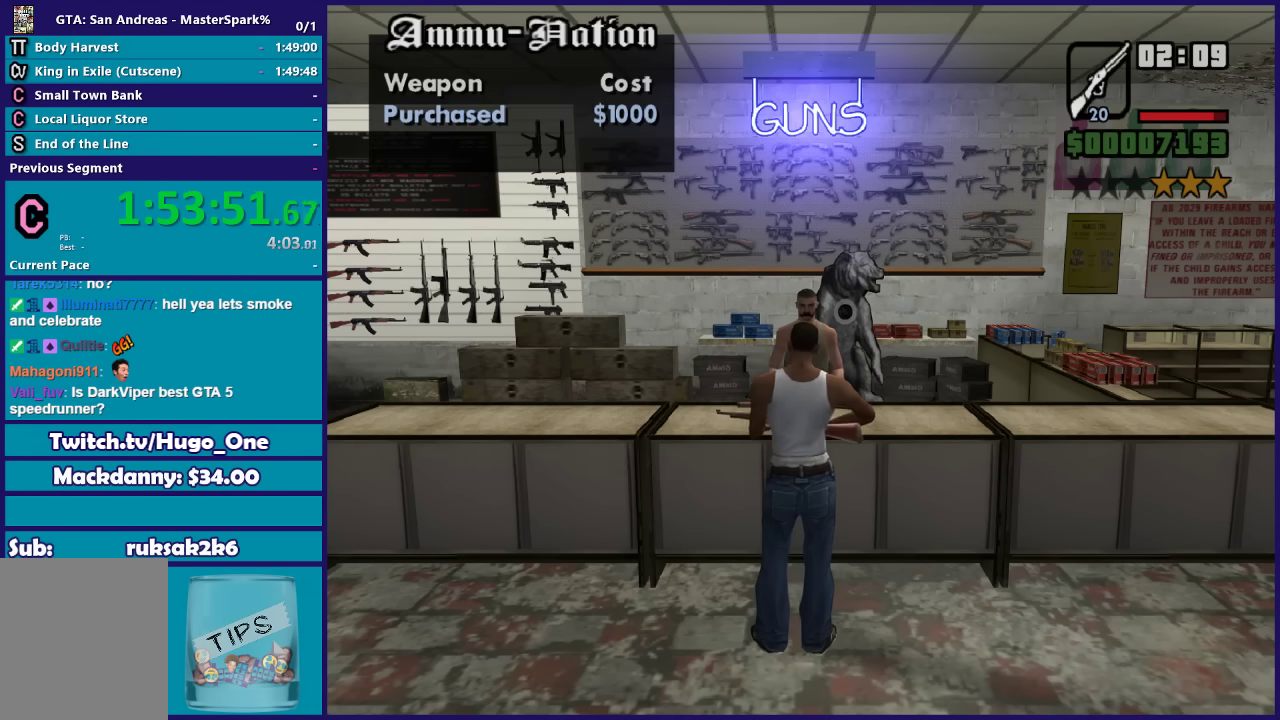
{"buttons": ["Y"], "left_stick": "center", "right_stick": "center", "events": [[33, "A", "up"], [467, "Y", "down"]]}
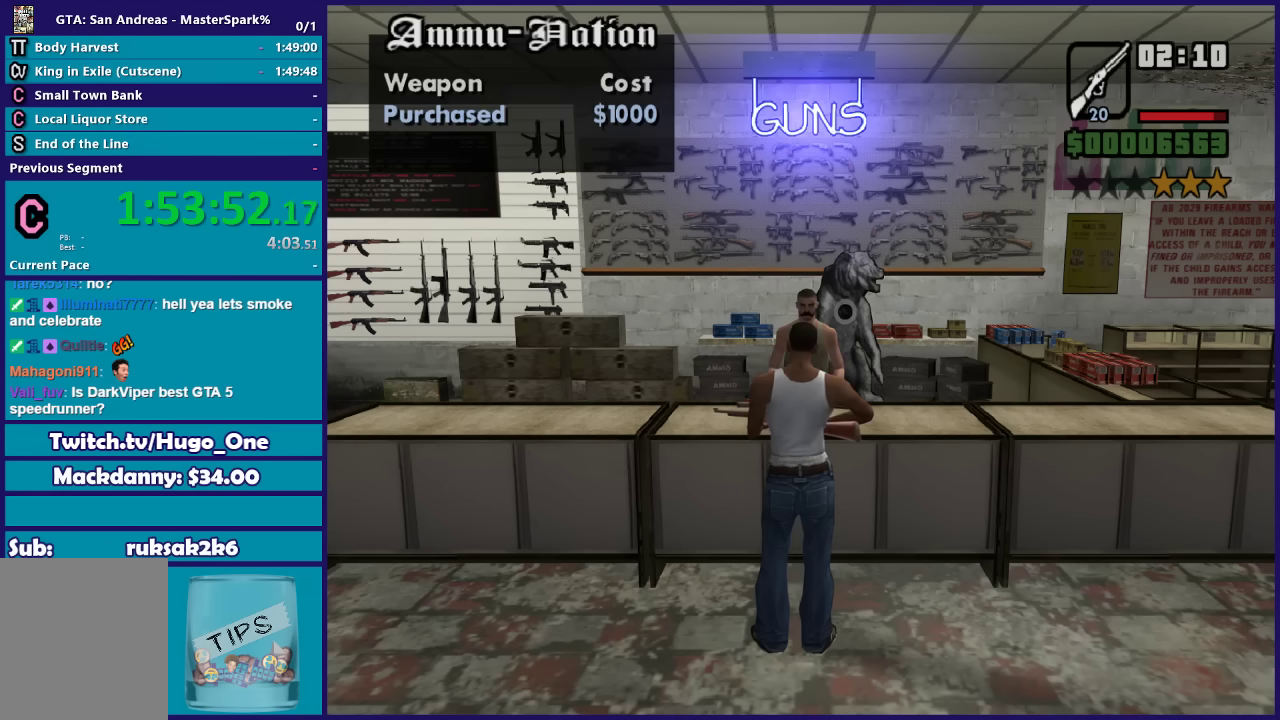
{"buttons": [], "left_stick": "center", "right_stick": "center", "events": [[100, "Y", "up"], [367, "Y", "down"], [501, "Y", "up"]]}
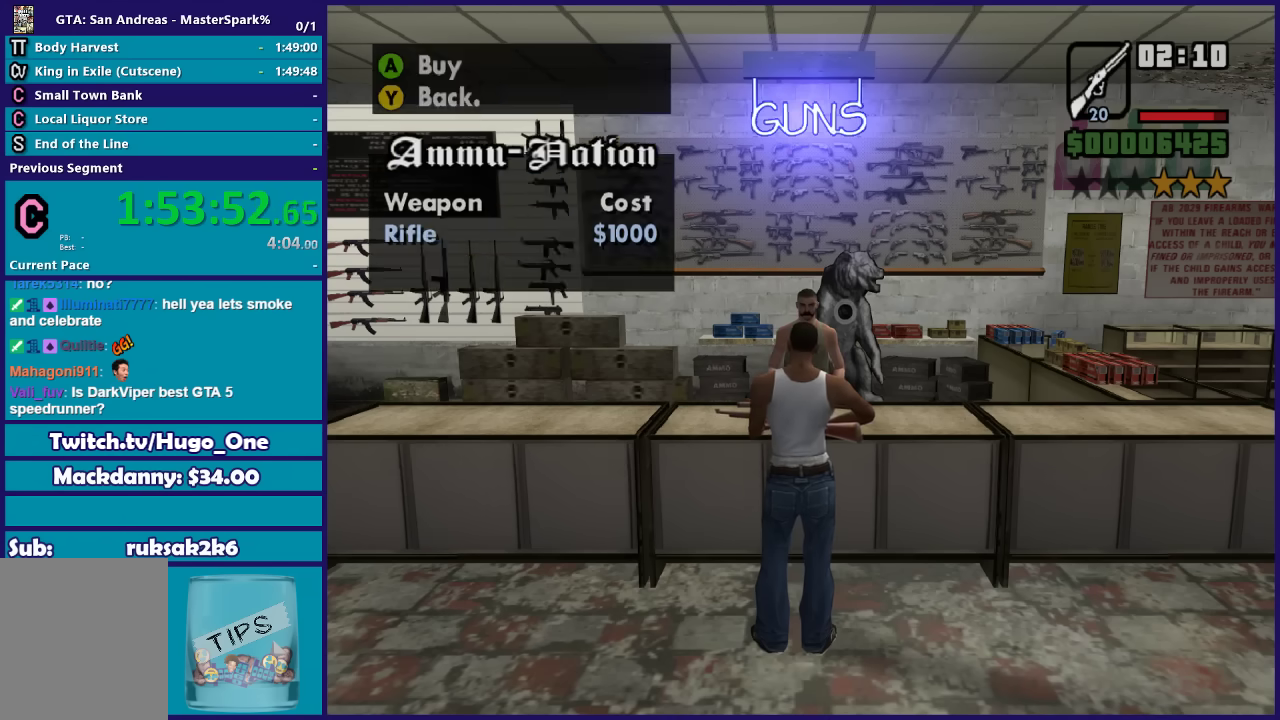
{"buttons": [], "left_stick": "center", "right_stick": "center", "events": []}
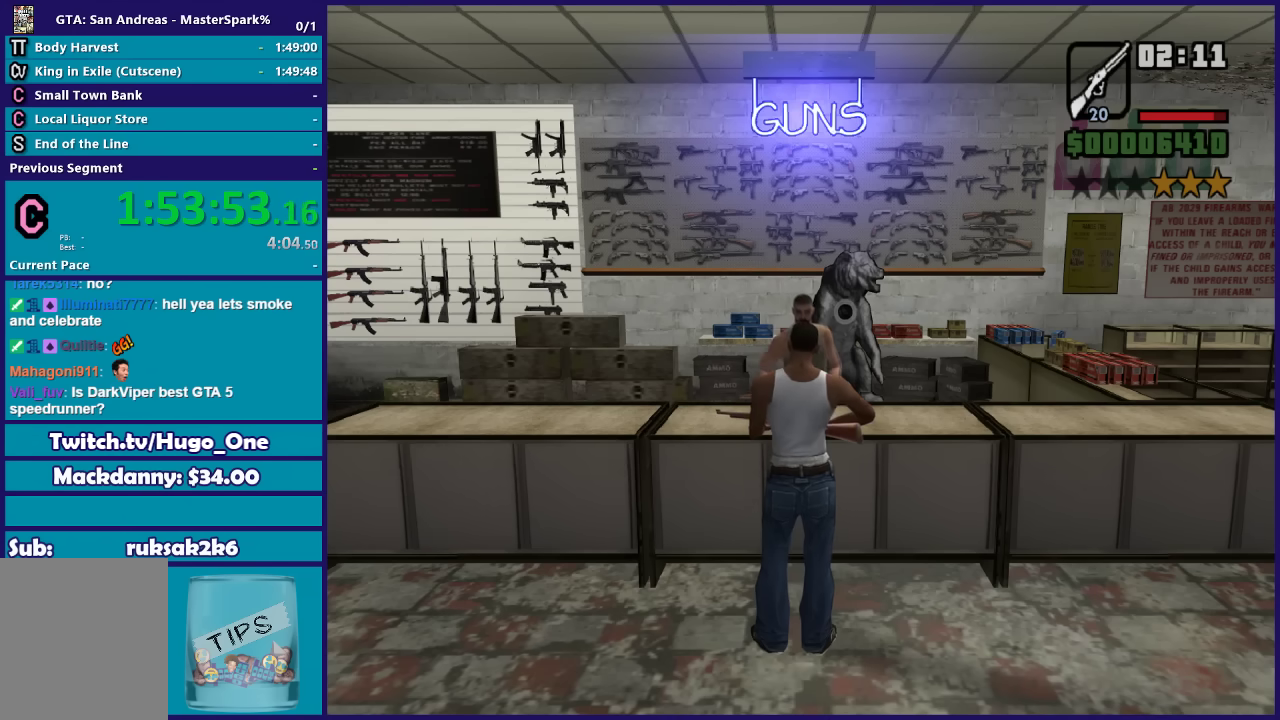
{"buttons": [], "left_stick": "center", "right_stick": "center", "events": []}
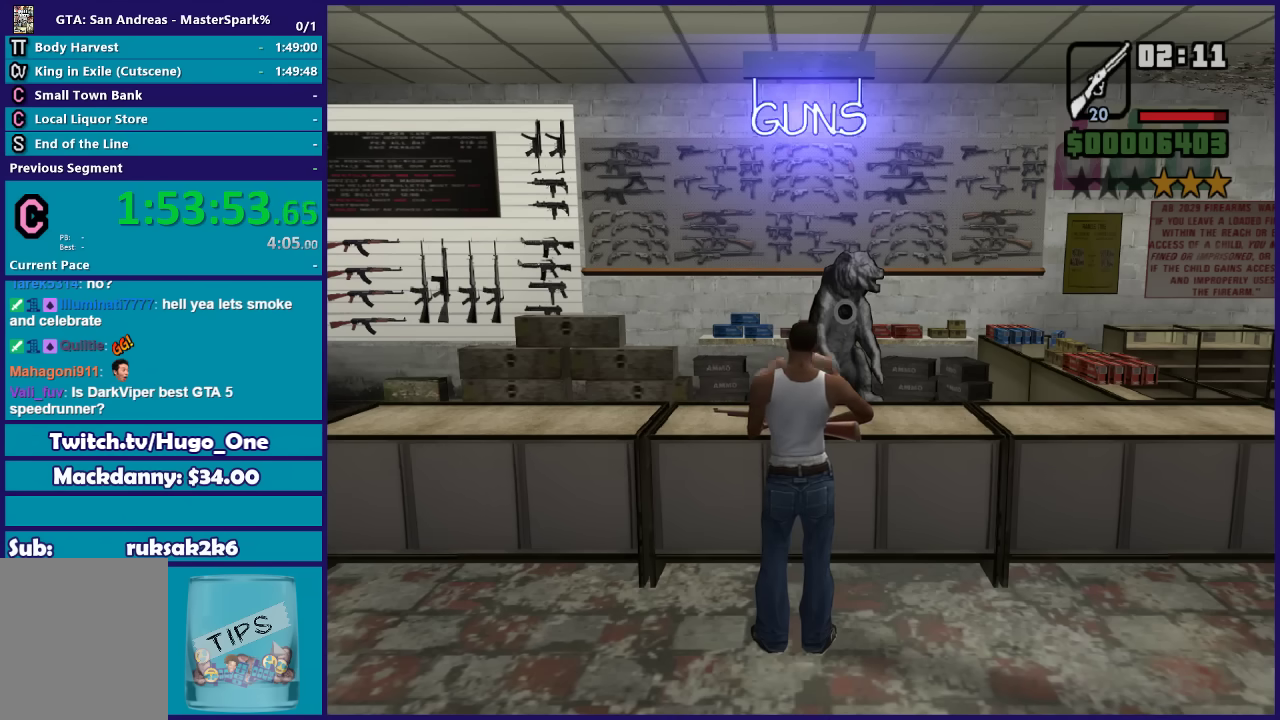
{"buttons": [], "left_stick": "center", "right_stick": "center", "events": []}
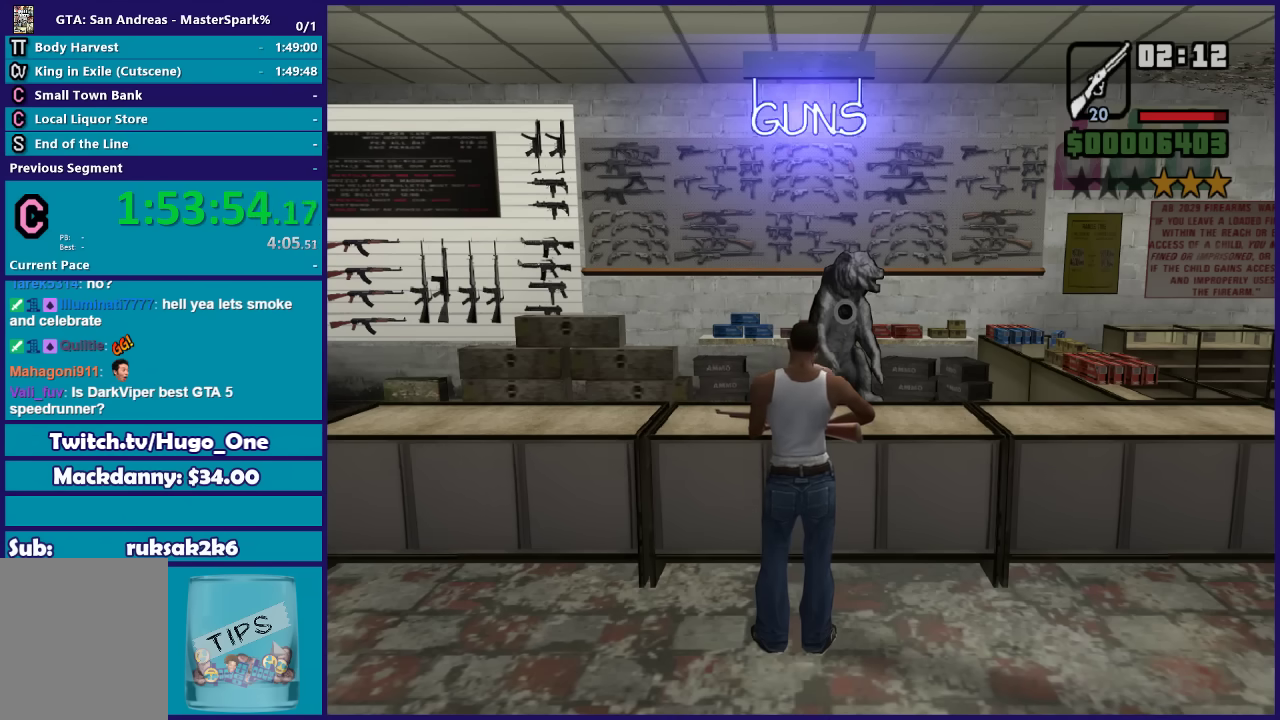
{"buttons": [], "left_stick": "center", "right_stick": "center", "events": []}
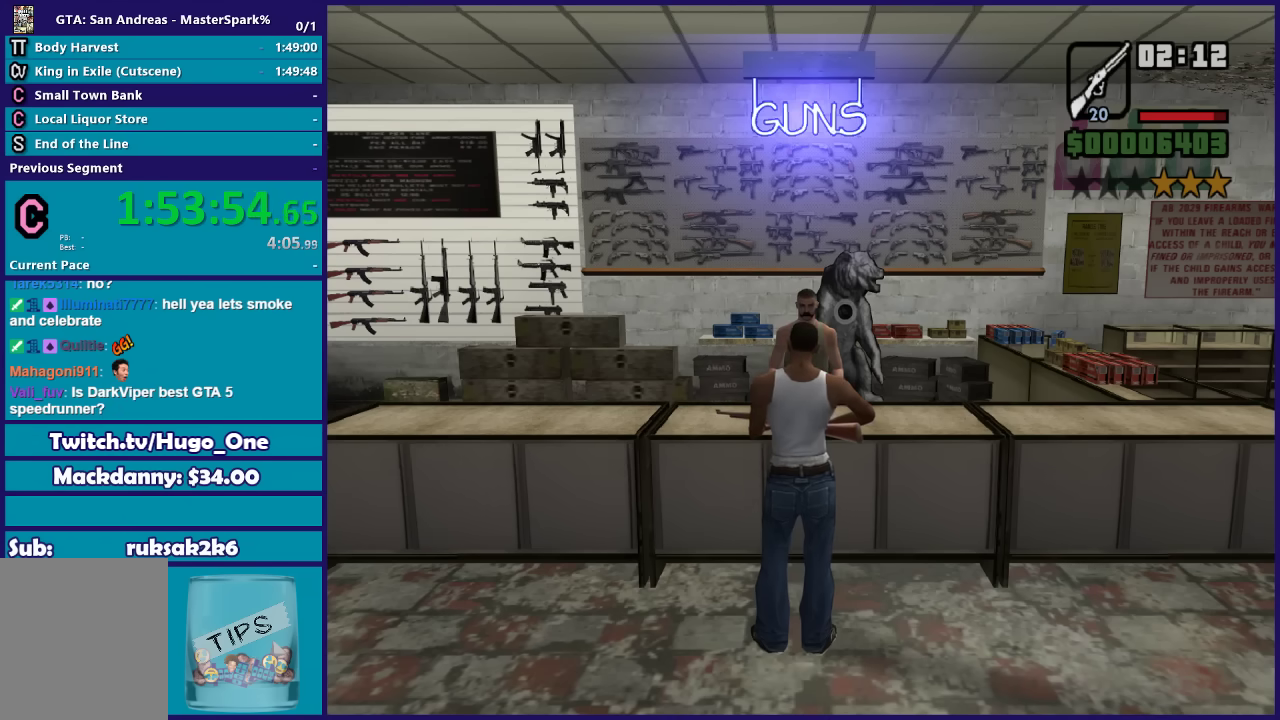
{"buttons": ["DPAD_DOWN"], "left_stick": "center", "right_stick": "center", "events": [[434, "DPAD_DOWN", "down"]]}
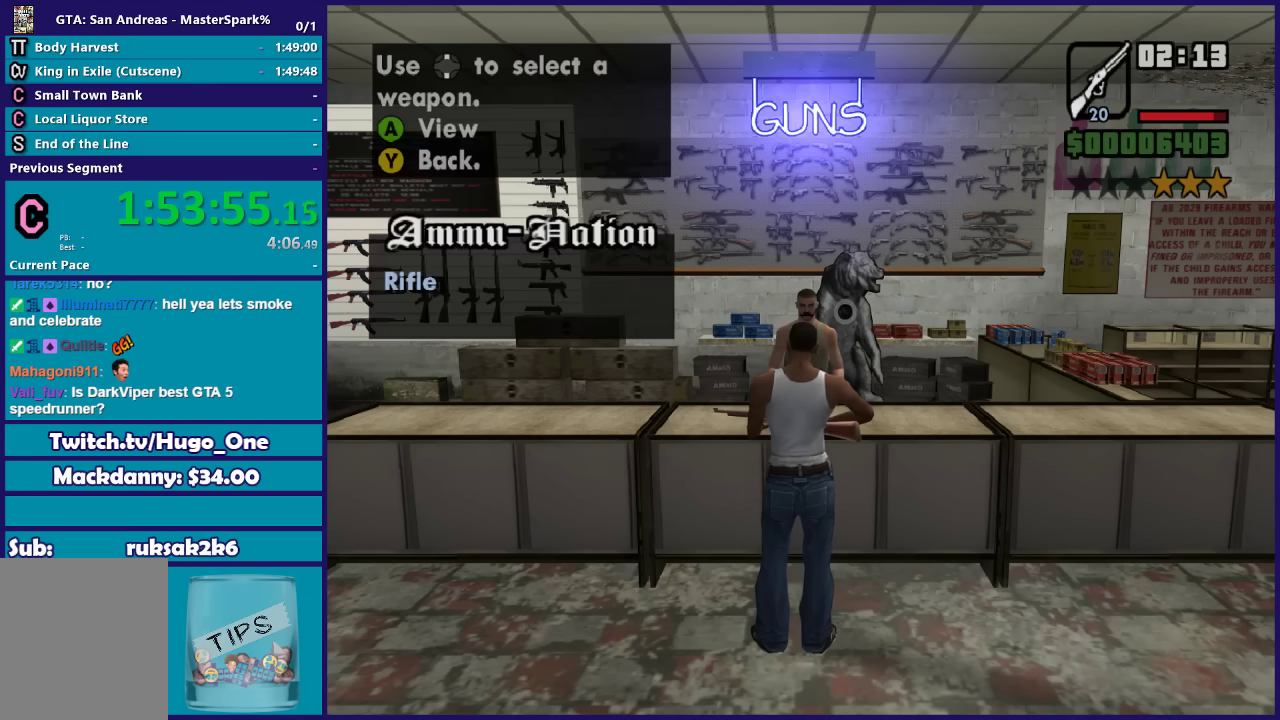
{"buttons": ["DPAD_DOWN"], "left_stick": "center", "right_stick": "center", "events": [[67, "DPAD_DOWN", "up"], [167, "Y", "down"], [267, "Y", "up"], [501, "DPAD_DOWN", "down"]]}
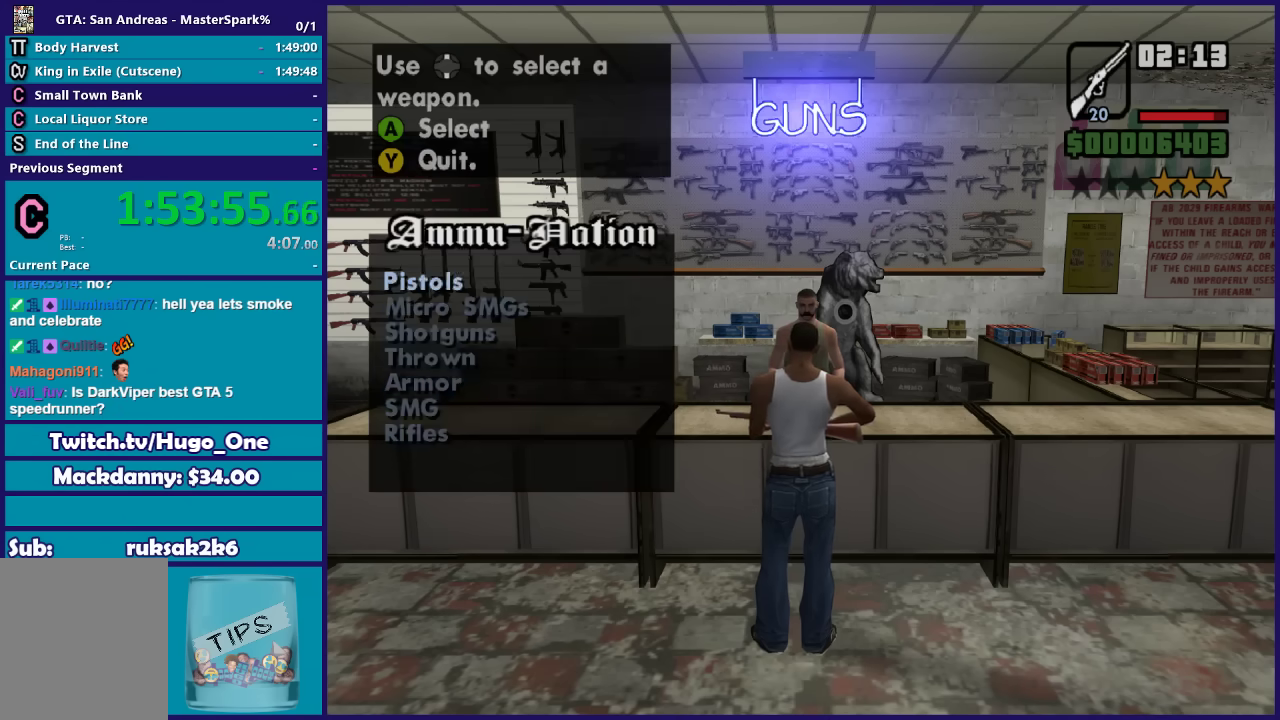
{"buttons": [], "left_stick": "center", "right_stick": "center", "events": [[133, "DPAD_DOWN", "up"], [200, "DPAD_DOWN", "down"], [300, "DPAD_DOWN", "up"], [367, "DPAD_DOWN", "down"], [467, "DPAD_DOWN", "up"]]}